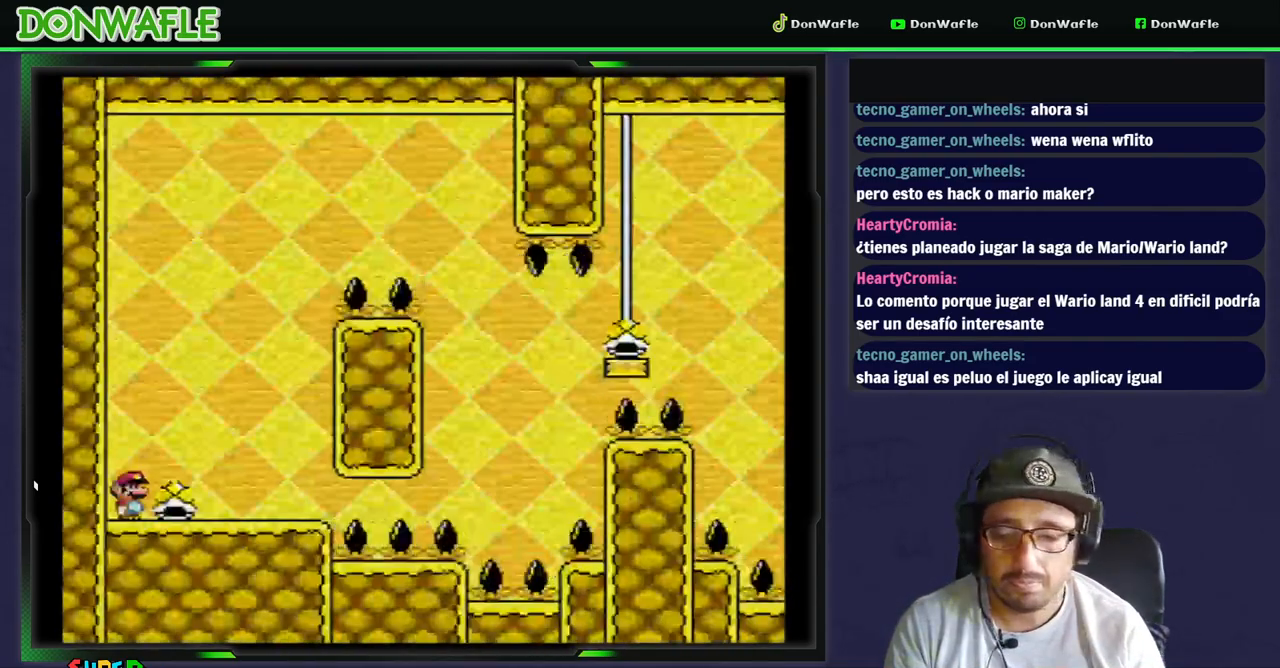
Gameplay with a controller (Nintendo layout); each line is a JSON object with the inputs held at the frame after it (dt_ms = milliseconds from this image to that frame). "events" lists button and stick changes between this image and that frame as [ms after this image, input, new state], when the widget could be followed in between. Not read: L3 R3.
{"dt_ms": 1000, "buttons": ["B", "Y"]}
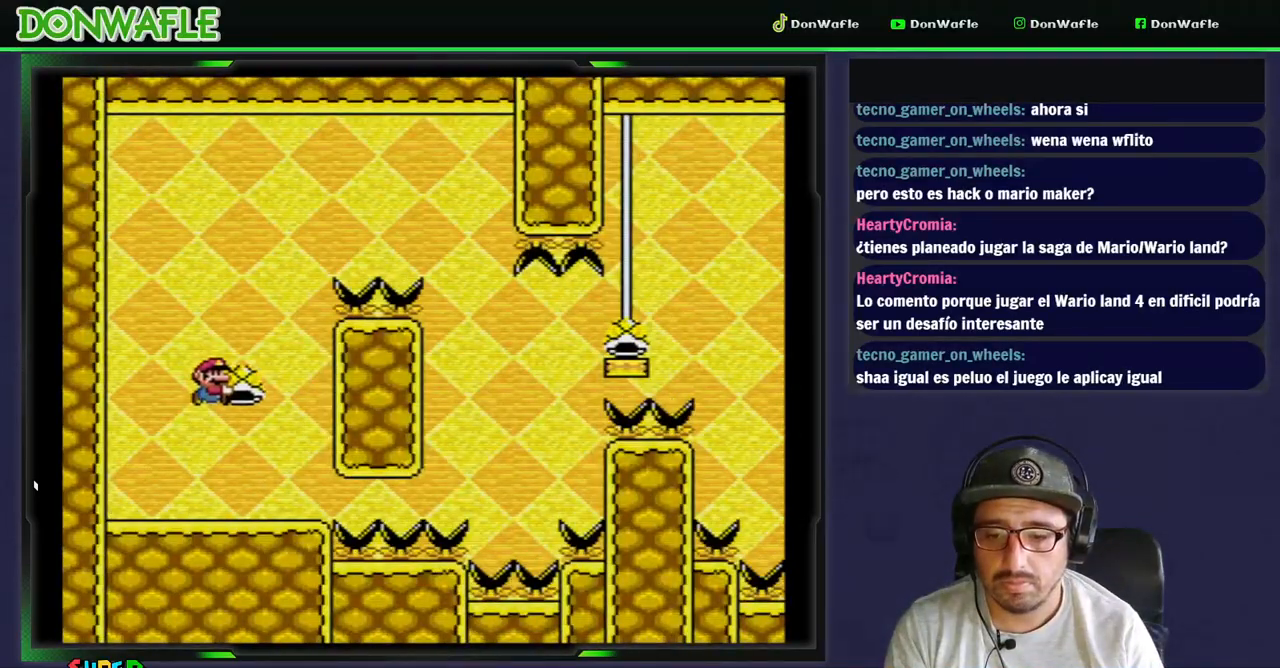
{"dt_ms": 500, "buttons": ["B", "Y", "DPAD_RIGHT"], "events": [[183, "B", "up"], [183, "Y", "up"], [200, "B", "down"], [200, "Y", "down"], [283, "DPAD_RIGHT", "down"]]}
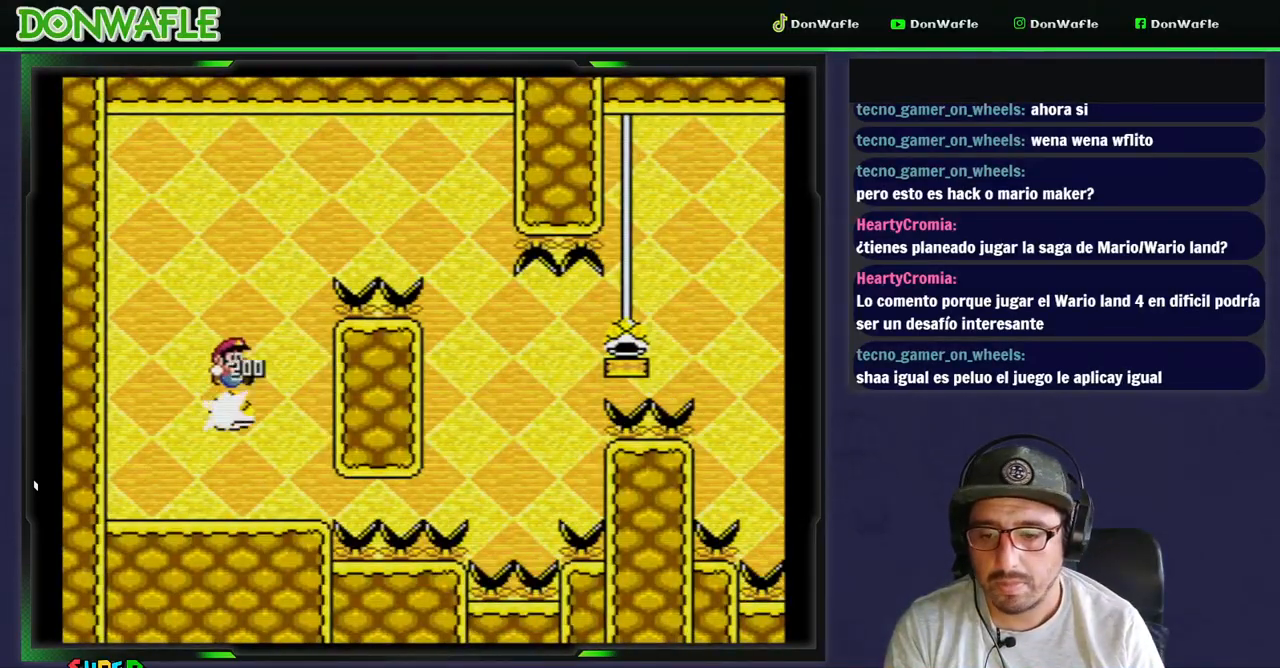
{"dt_ms": 500, "buttons": ["Y"], "events": [[450, "B", "up"], [500, "DPAD_RIGHT", "up"]]}
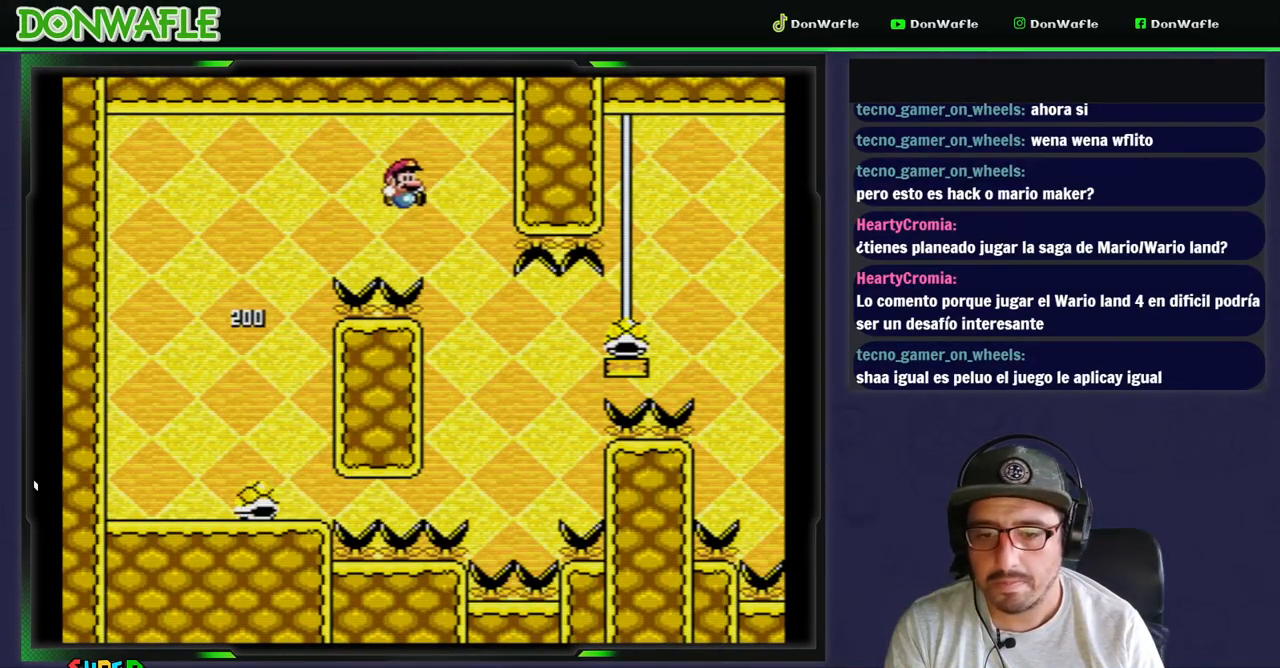
{"dt_ms": 500, "buttons": ["B", "Y", "DPAD_RIGHT"], "events": [[100, "DPAD_LEFT", "down"], [233, "B", "down"], [283, "DPAD_RIGHT", "down"], [417, "DPAD_LEFT", "up"]]}
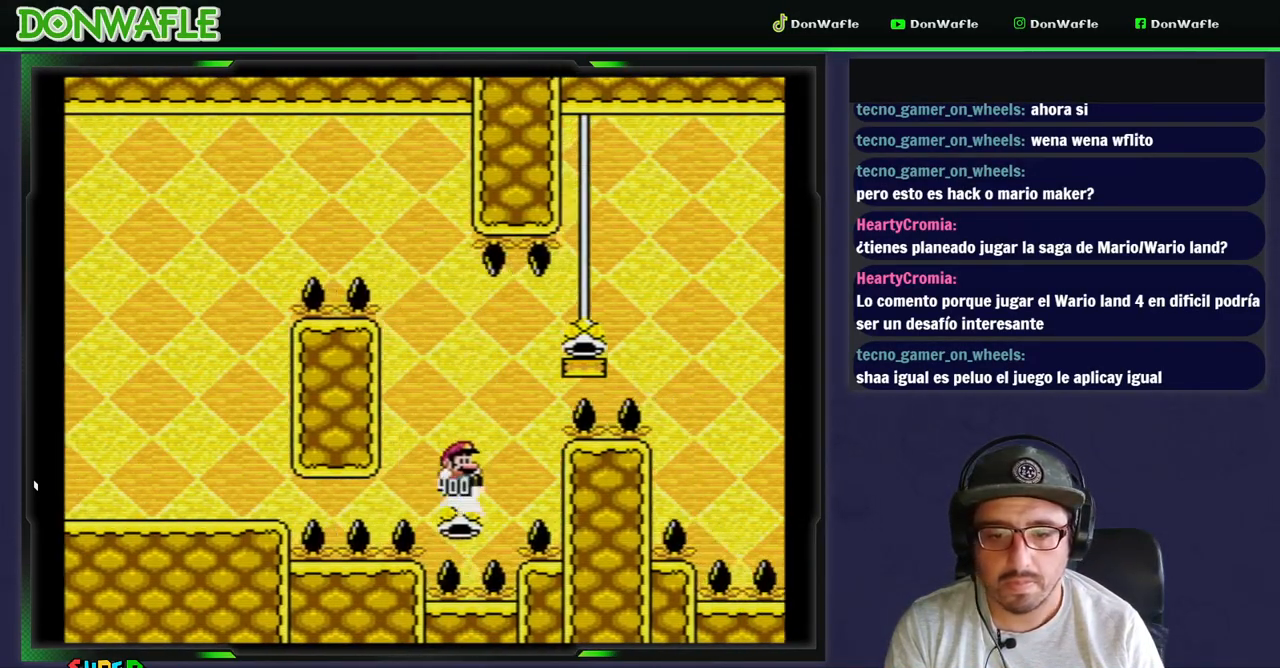
{"dt_ms": 500, "buttons": ["B", "Y", "DPAD_RIGHT"], "events": []}
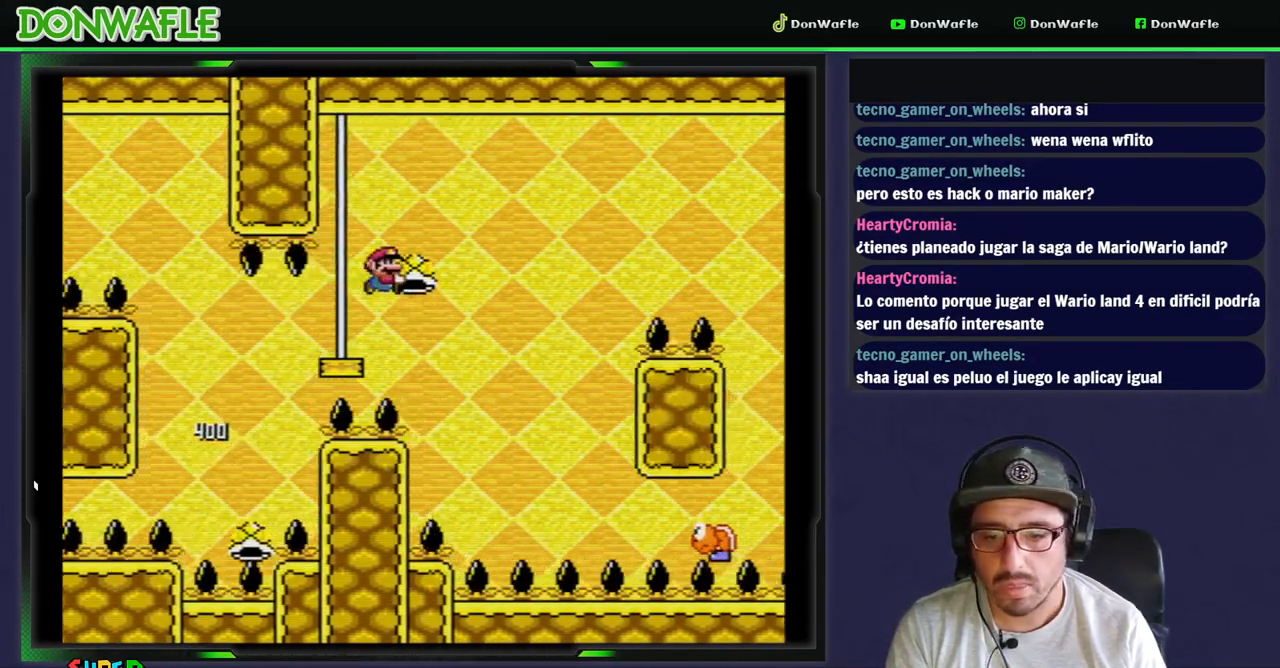
{"dt_ms": 500, "buttons": ["B", "Y", "DPAD_RIGHT"], "events": [[33, "Y", "up"], [67, "Y", "down"]]}
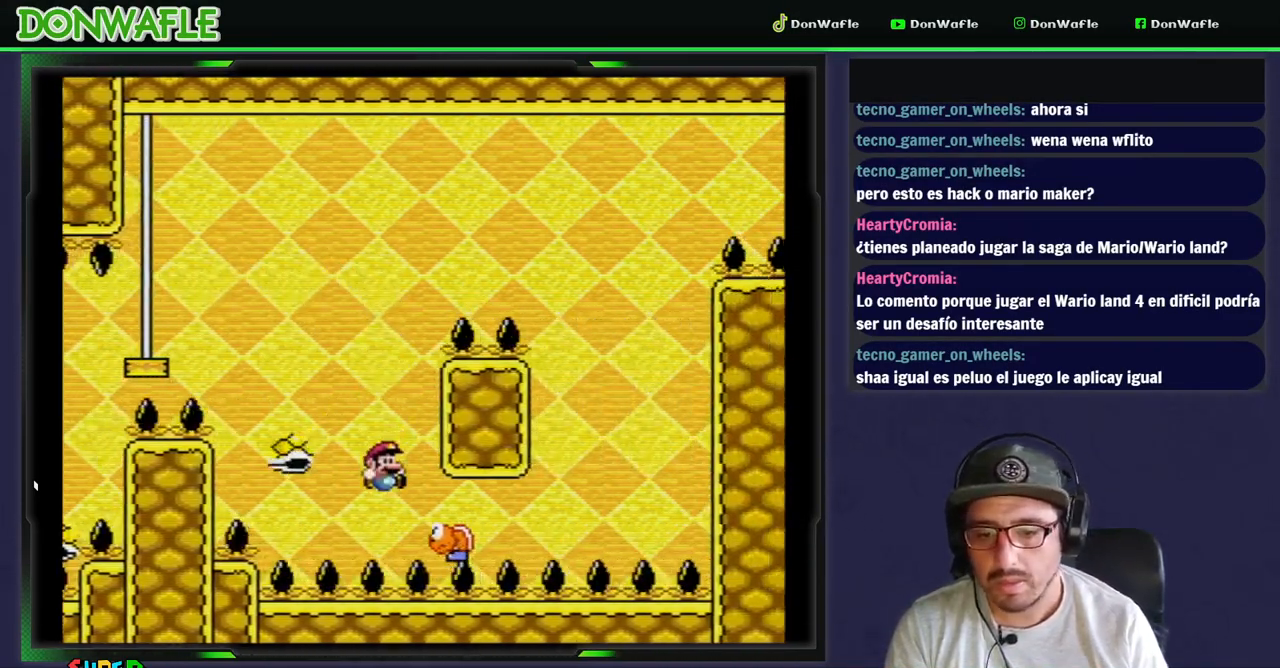
{"dt_ms": 500, "buttons": [], "events": [[233, "DPAD_RIGHT", "up"], [383, "B", "up"], [417, "Y", "up"]]}
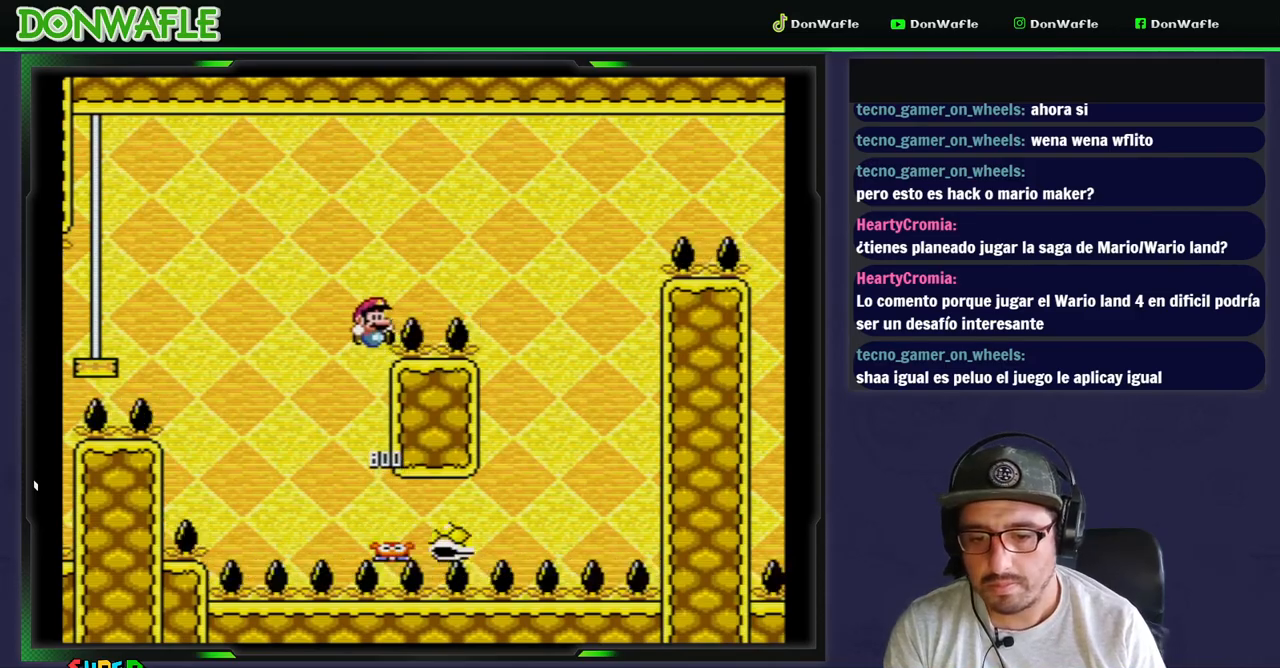
{"dt_ms": 500, "buttons": [], "events": []}
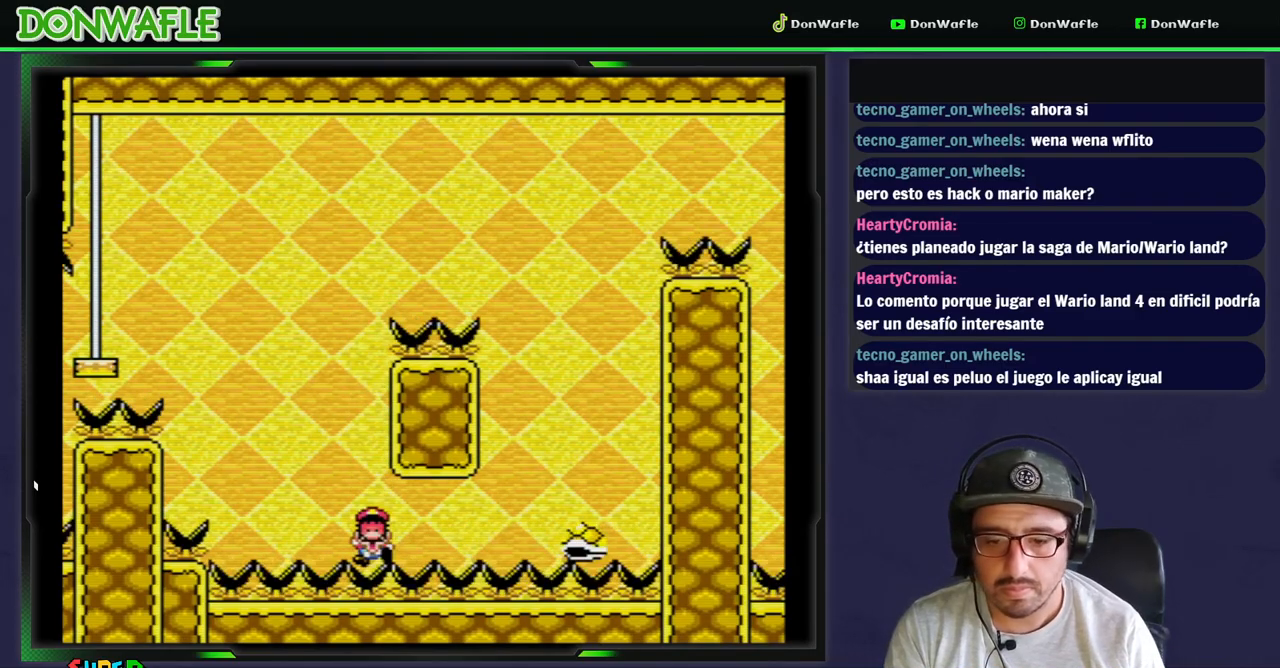
{"dt_ms": 500, "buttons": ["A"], "events": [[150, "A", "down"], [233, "A", "up"], [317, "A", "down"], [400, "A", "up"], [433, "A", "down"]]}
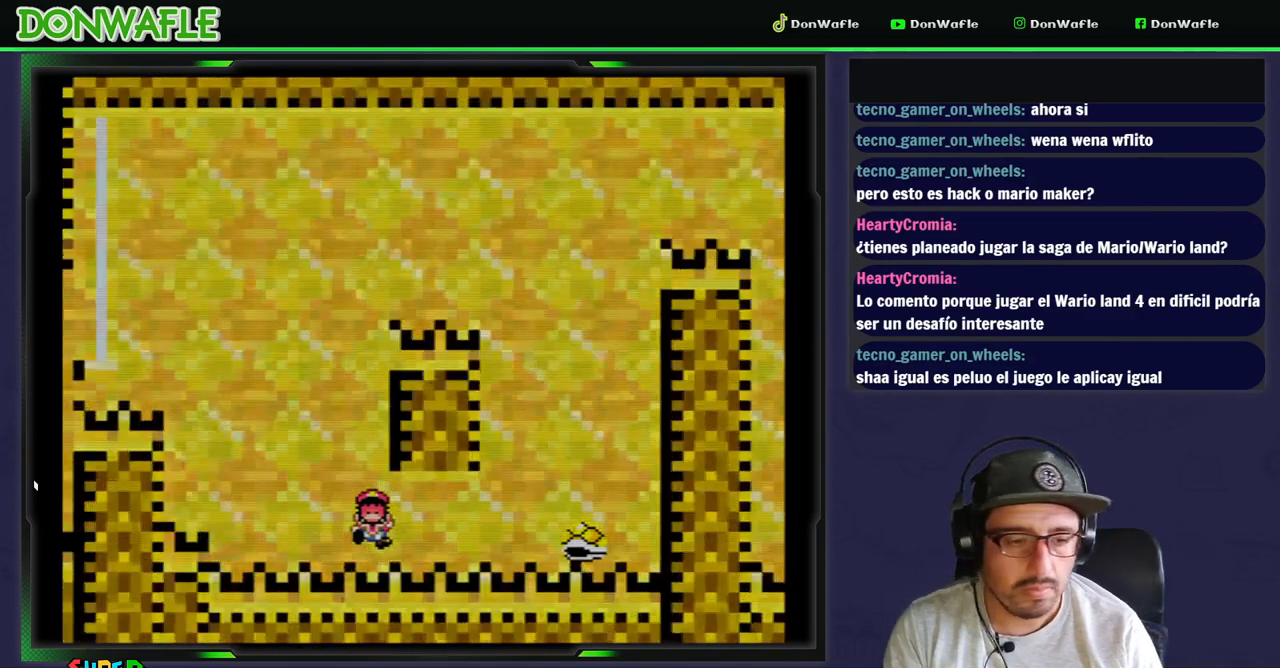
{"dt_ms": 500, "buttons": ["Y"], "events": [[50, "A", "up"], [167, "Y", "down"]]}
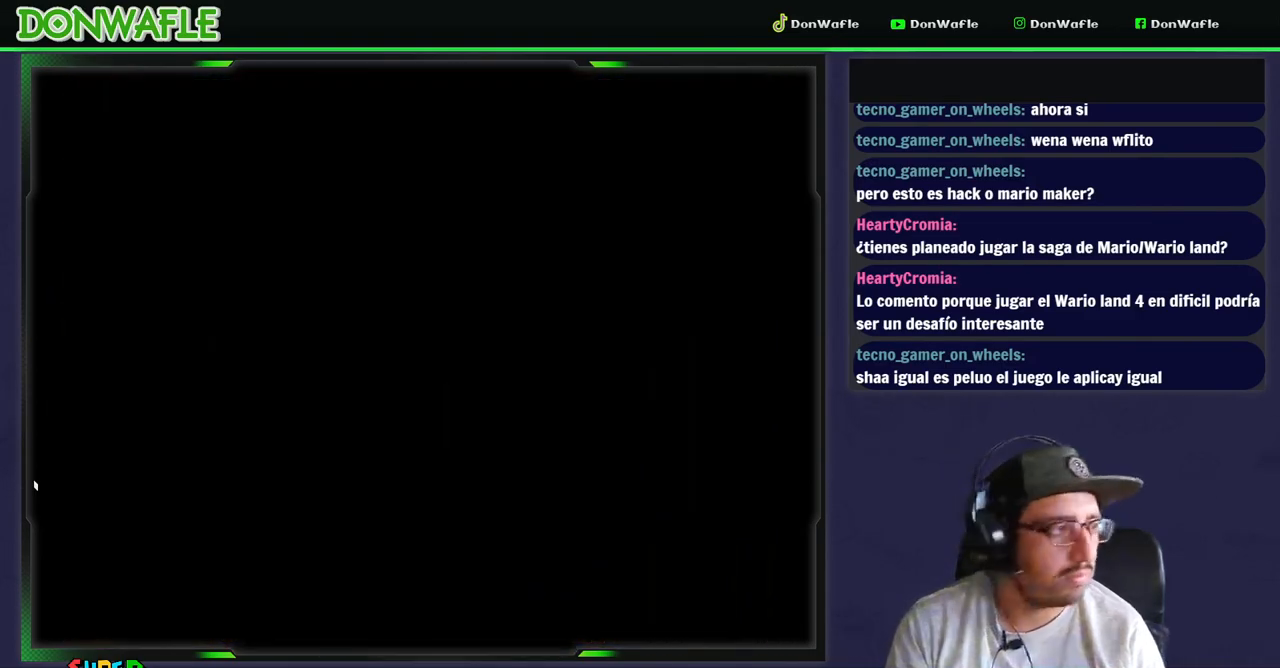
{"dt_ms": 500, "buttons": ["Y"], "events": []}
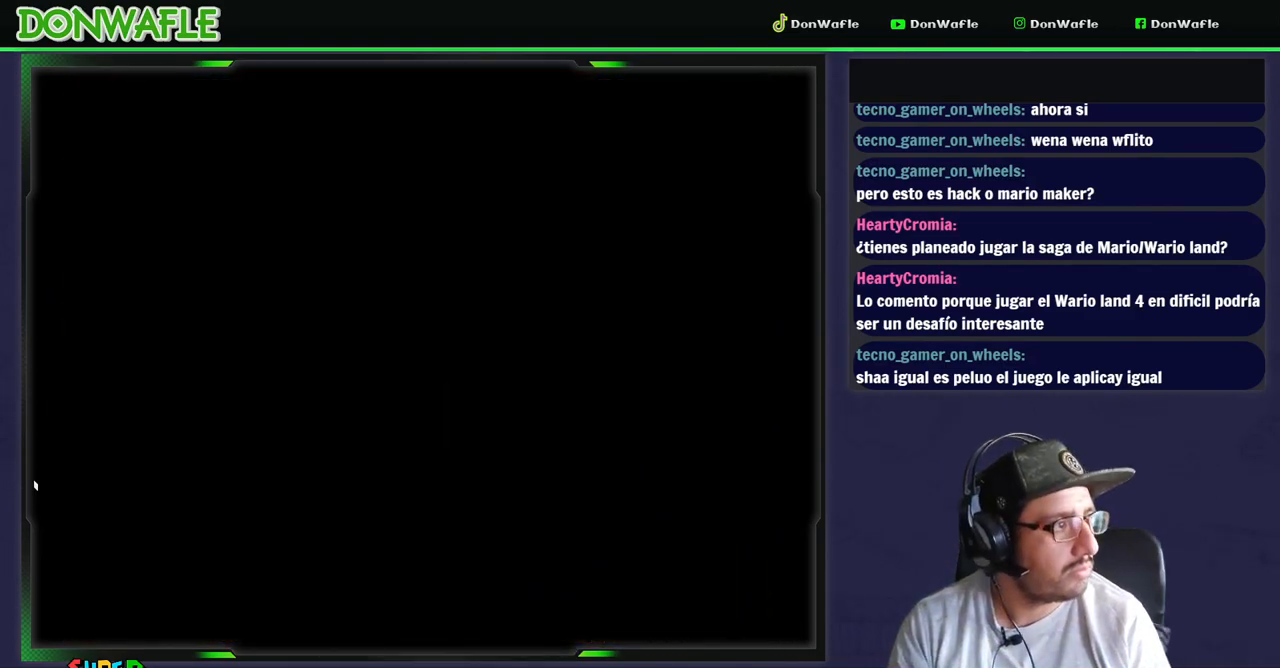
{"dt_ms": 500, "buttons": ["Y", "DPAD_RIGHT"], "events": [[467, "DPAD_RIGHT", "down"]]}
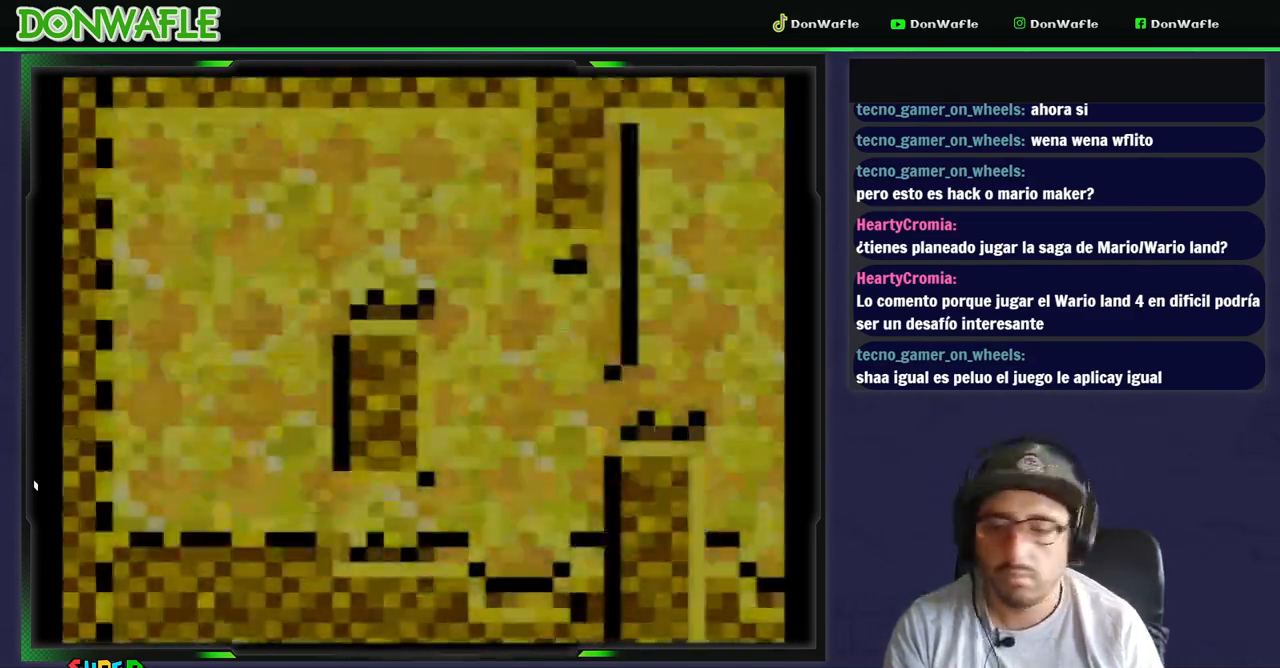
{"dt_ms": 500, "buttons": ["Y"], "events": [[383, "DPAD_RIGHT", "up"]]}
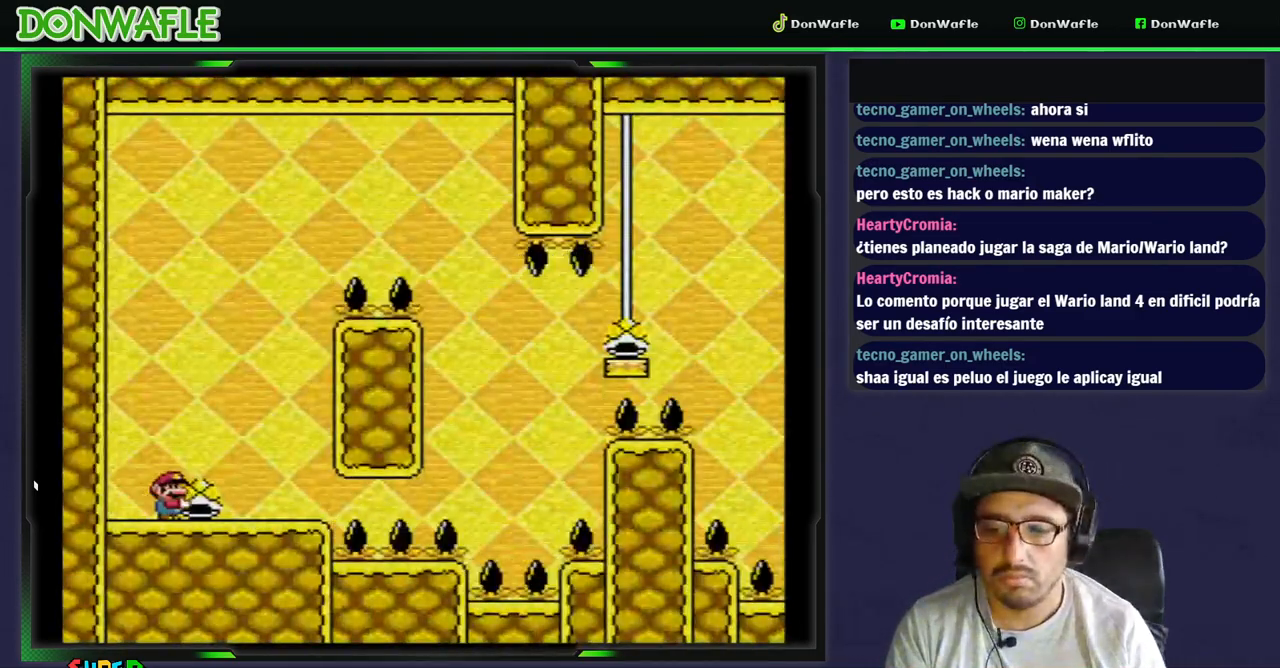
{"dt_ms": 500, "buttons": ["B", "Y"], "events": [[367, "B", "down"]]}
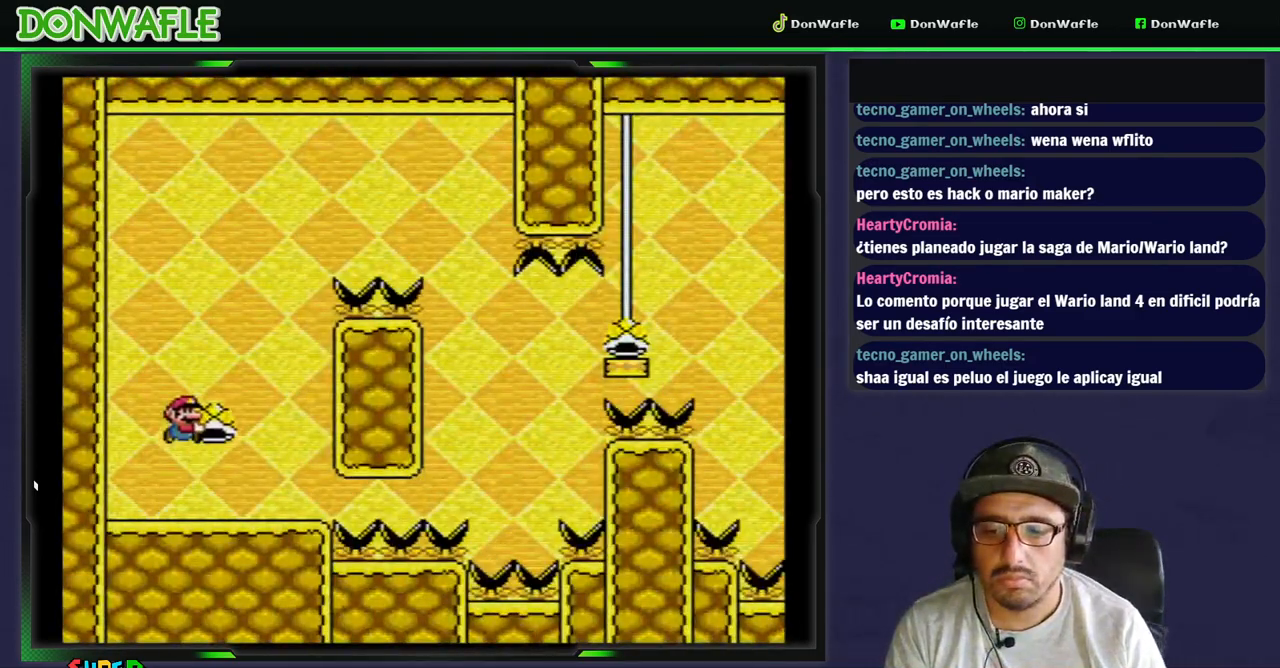
{"dt_ms": 500, "buttons": ["B", "Y", "DPAD_RIGHT"], "events": [[217, "DPAD_RIGHT", "down"], [217, "Y", "up"], [267, "Y", "down"]]}
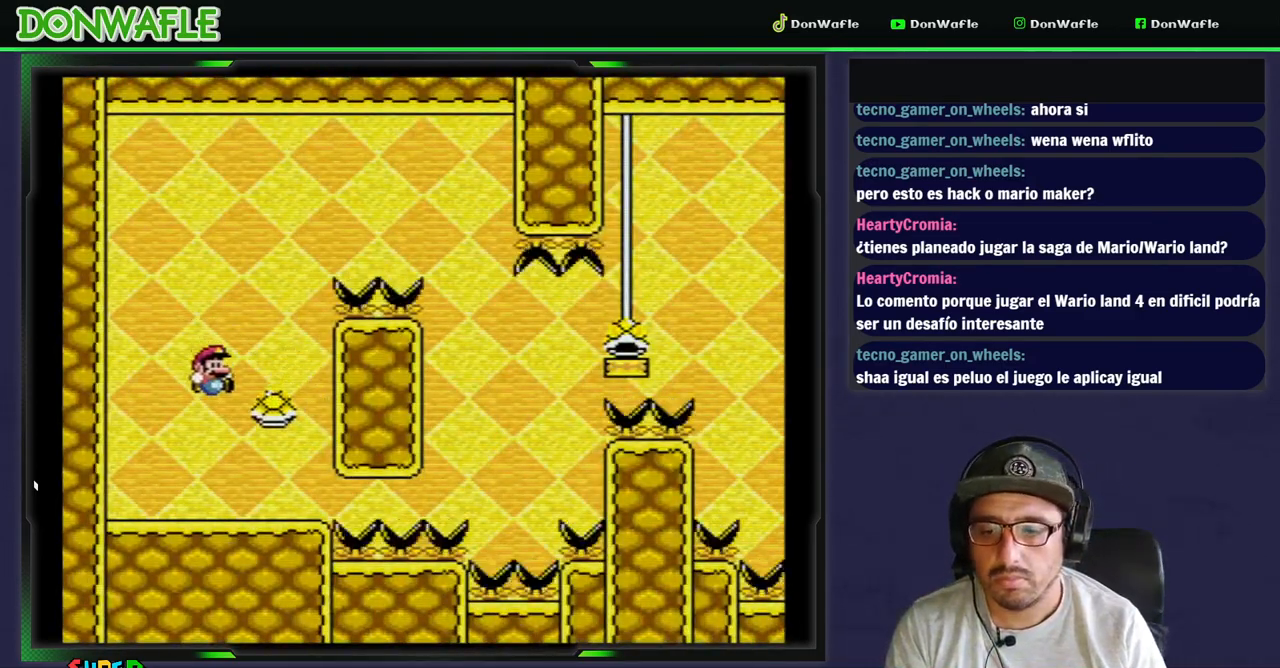
{"dt_ms": 500, "buttons": ["B", "Y", "DPAD_RIGHT"], "events": []}
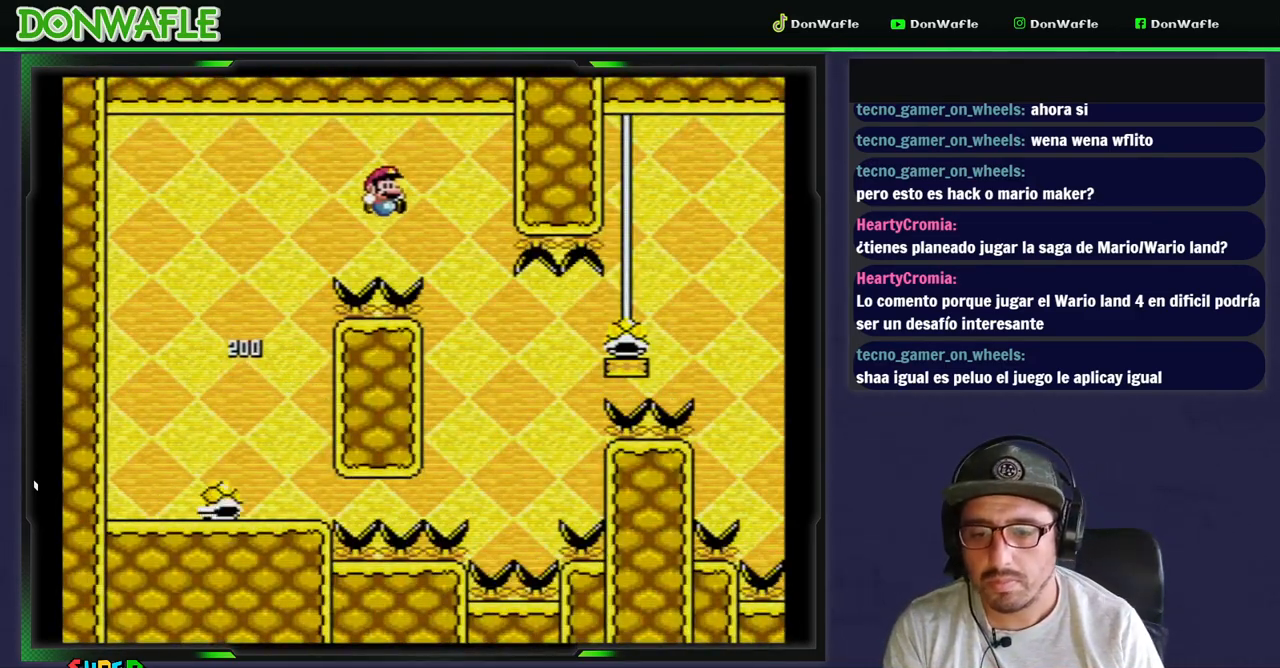
{"dt_ms": 500, "buttons": ["B", "Y", "DPAD_RIGHT"]}
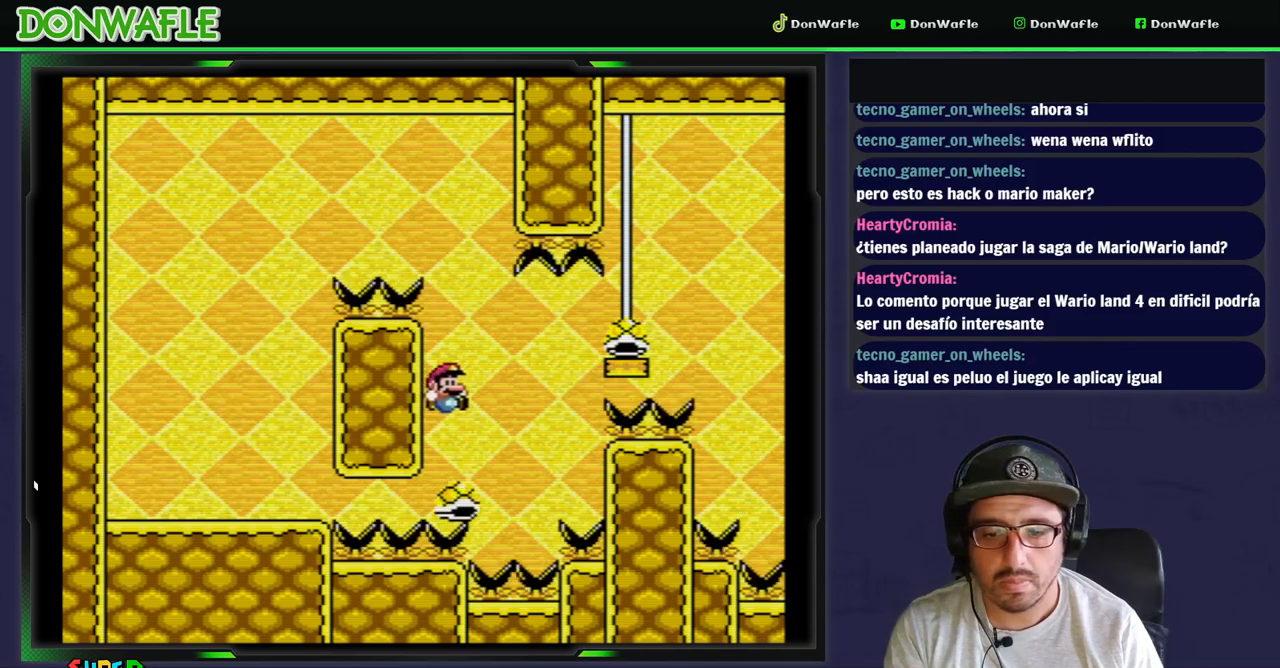
{"dt_ms": 500, "buttons": ["B", "Y", "DPAD_RIGHT"], "events": []}
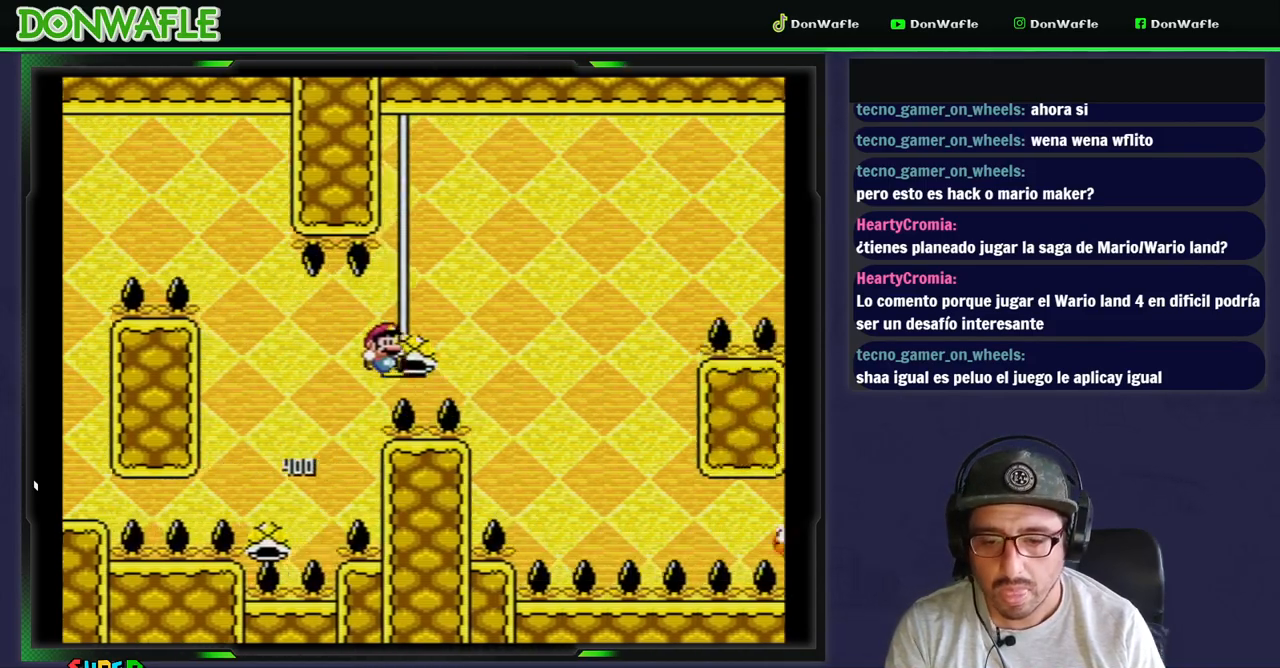
{"dt_ms": 500, "buttons": ["B", "Y", "DPAD_RIGHT"], "events": [[217, "Y", "up"], [267, "Y", "down"]]}